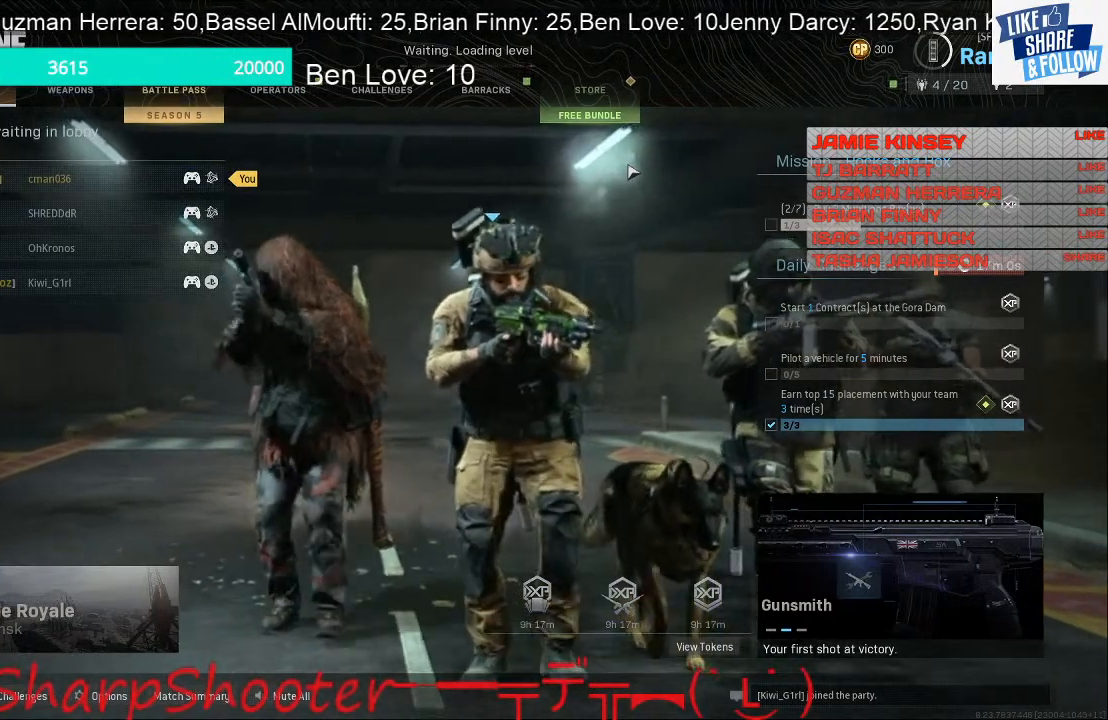
Gameplay with a controller (PlayStation layout); each line is a JSON object with the inputs held at the frame after it. "events" lists button and stick changes between this image and that frame as [ms after this image, input, new state], when the widget could be followed in between.
{"buttons": [], "left_stick": "center", "right_stick": "center", "events": [[67, "CIRCLE", "down"], [200, "CIRCLE", "up"]]}
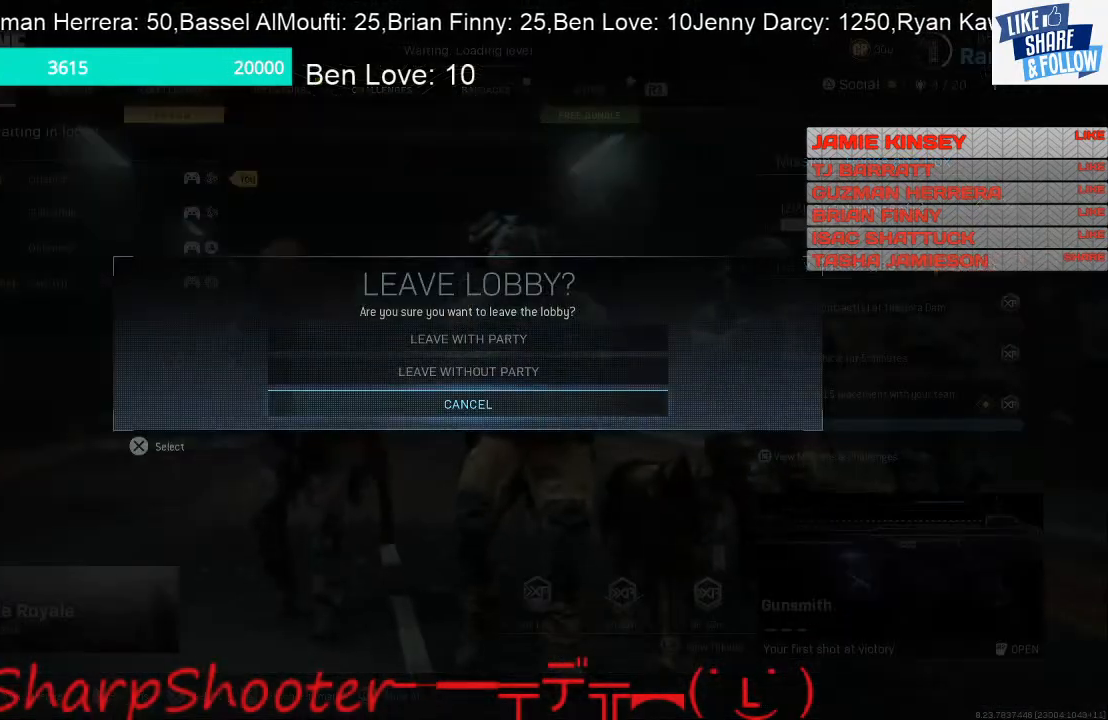
{"buttons": ["DPAD_UP"], "left_stick": "center", "right_stick": "center", "events": [[500, "DPAD_UP", "down"]]}
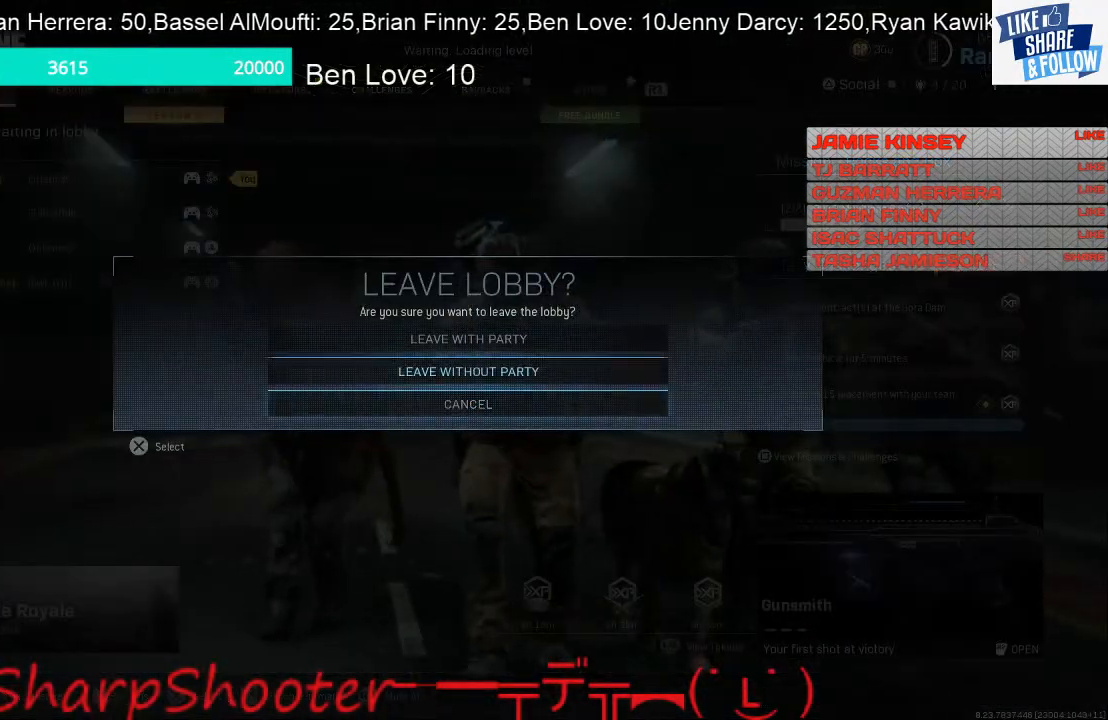
{"buttons": [], "left_stick": "center", "right_stick": "center", "events": [[67, "DPAD_UP", "up"], [167, "DPAD_UP", "down"], [233, "DPAD_UP", "up"], [300, "CROSS", "down"], [467, "CROSS", "up"]]}
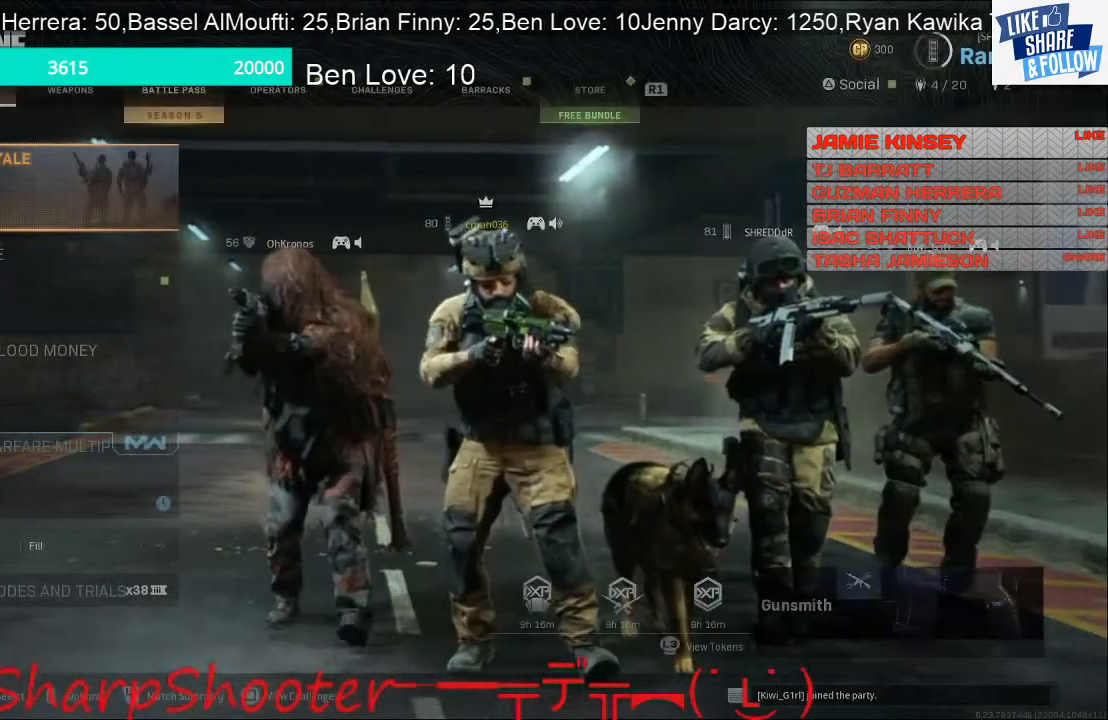
{"buttons": [], "left_stick": "center", "right_stick": "center", "events": []}
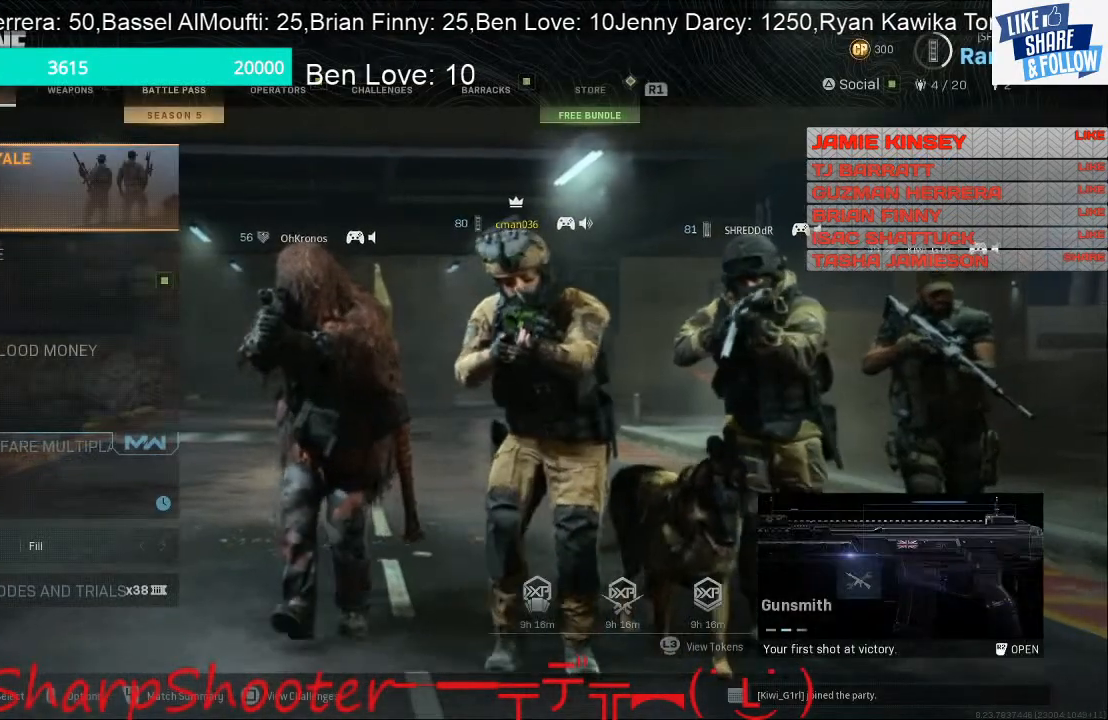
{"buttons": [], "left_stick": "center", "right_stick": "center", "events": []}
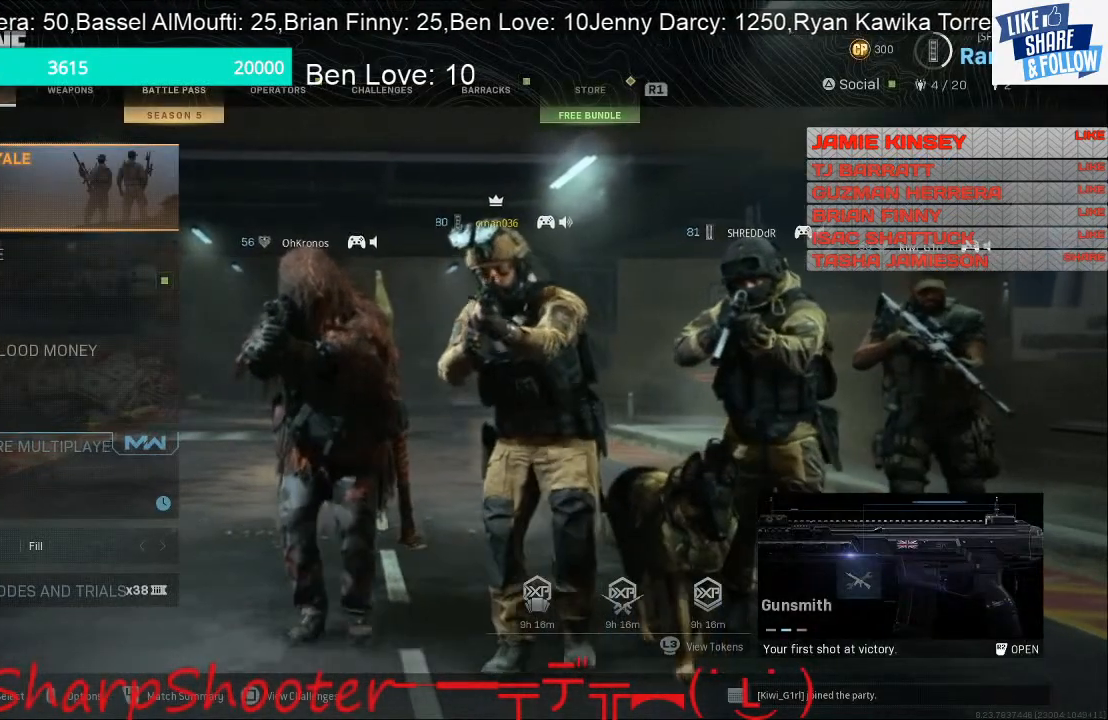
{"buttons": [], "left_stick": "center", "right_stick": "center", "events": []}
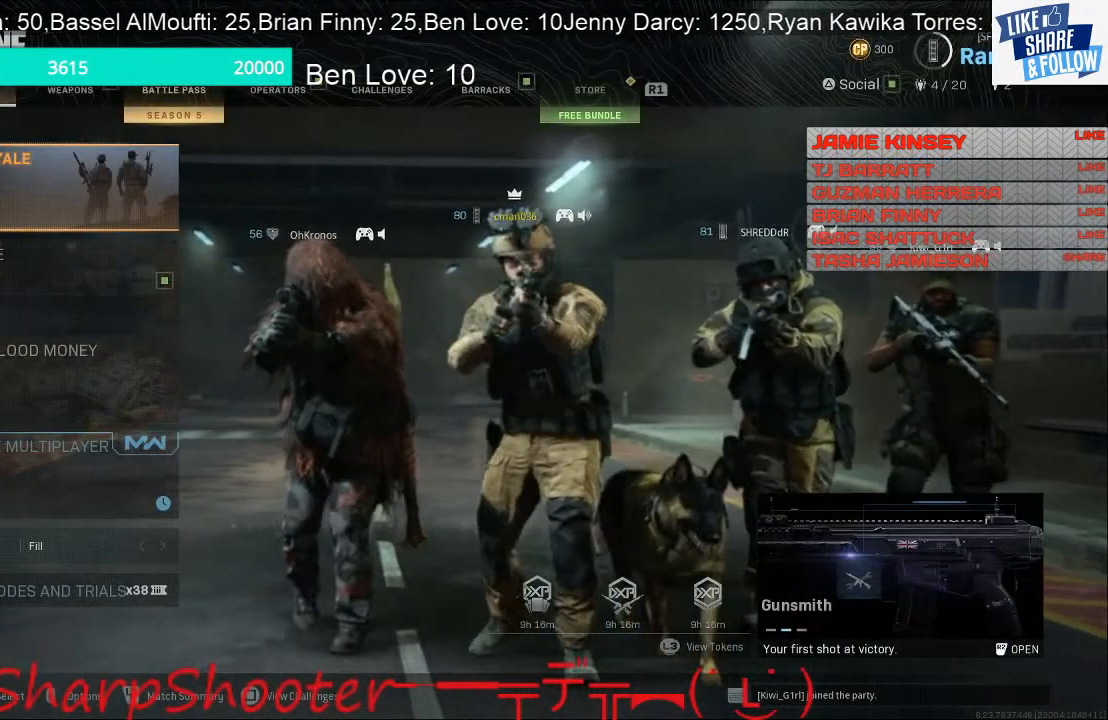
{"buttons": [], "left_stick": "center", "right_stick": "center", "events": [[133, "CROSS", "down"], [267, "CROSS", "up"]]}
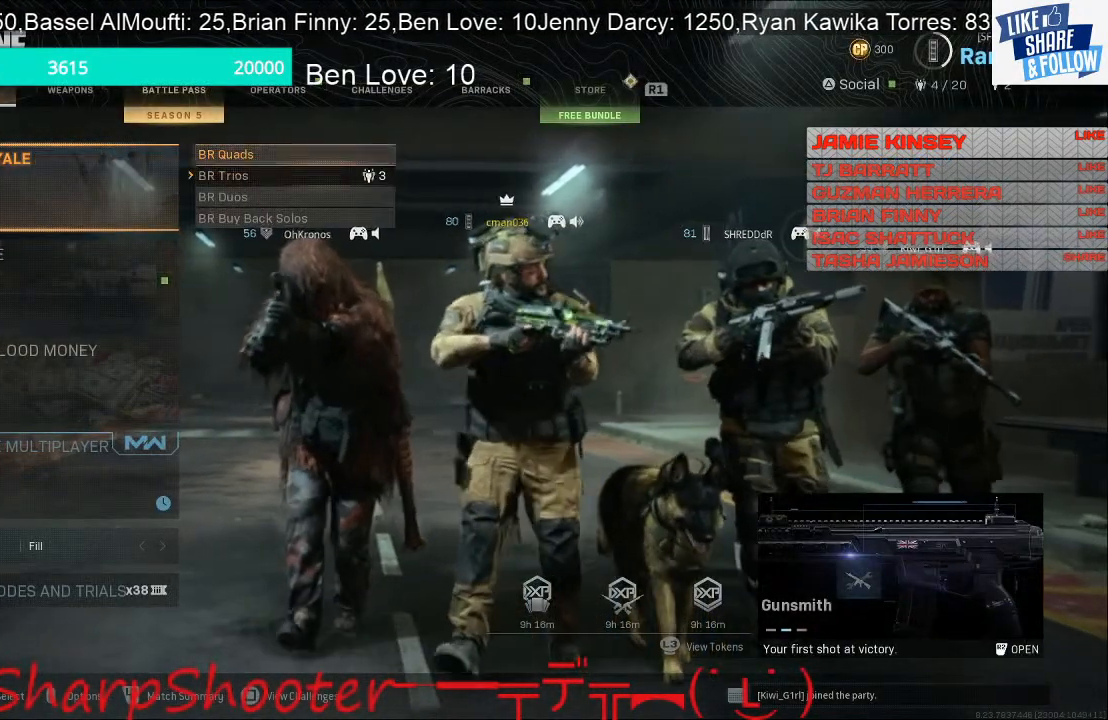
{"buttons": [], "left_stick": "center", "right_stick": "center", "events": [[33, "DPAD_DOWN", "down"], [167, "DPAD_DOWN", "up"], [300, "DPAD_DOWN", "down"], [400, "DPAD_DOWN", "up"]]}
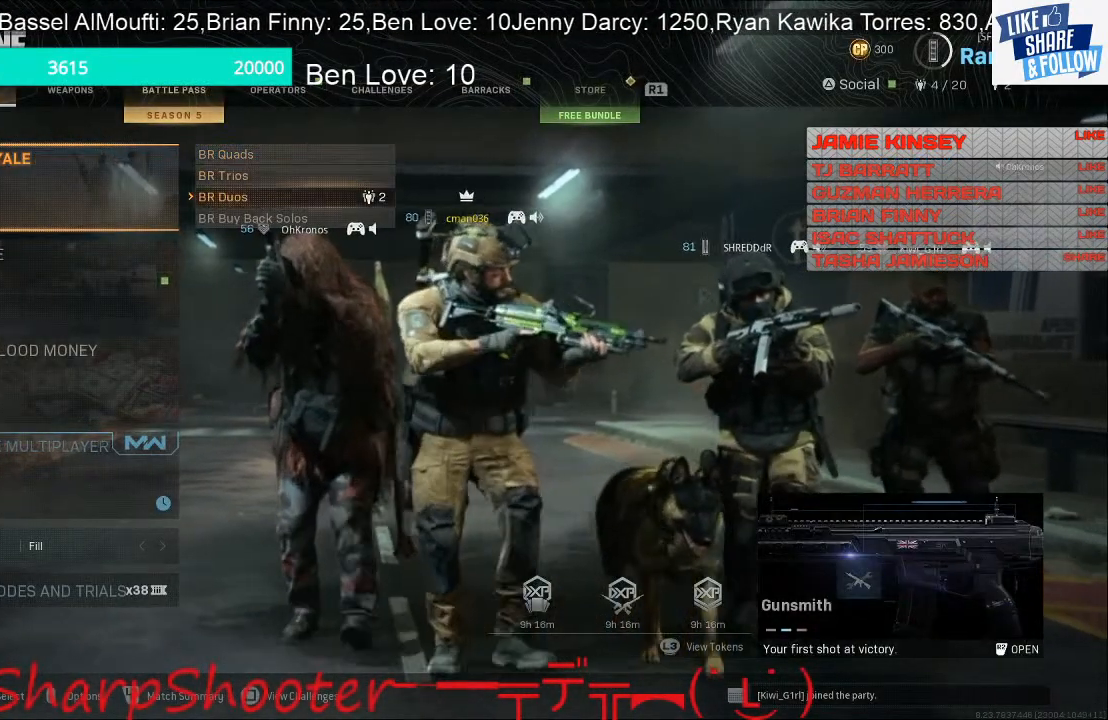
{"buttons": ["CROSS"], "left_stick": "center", "right_stick": "center", "events": [[100, "DPAD_UP", "down"], [200, "DPAD_UP", "up"], [333, "DPAD_UP", "down"], [433, "CROSS", "down"], [433, "DPAD_UP", "up"]]}
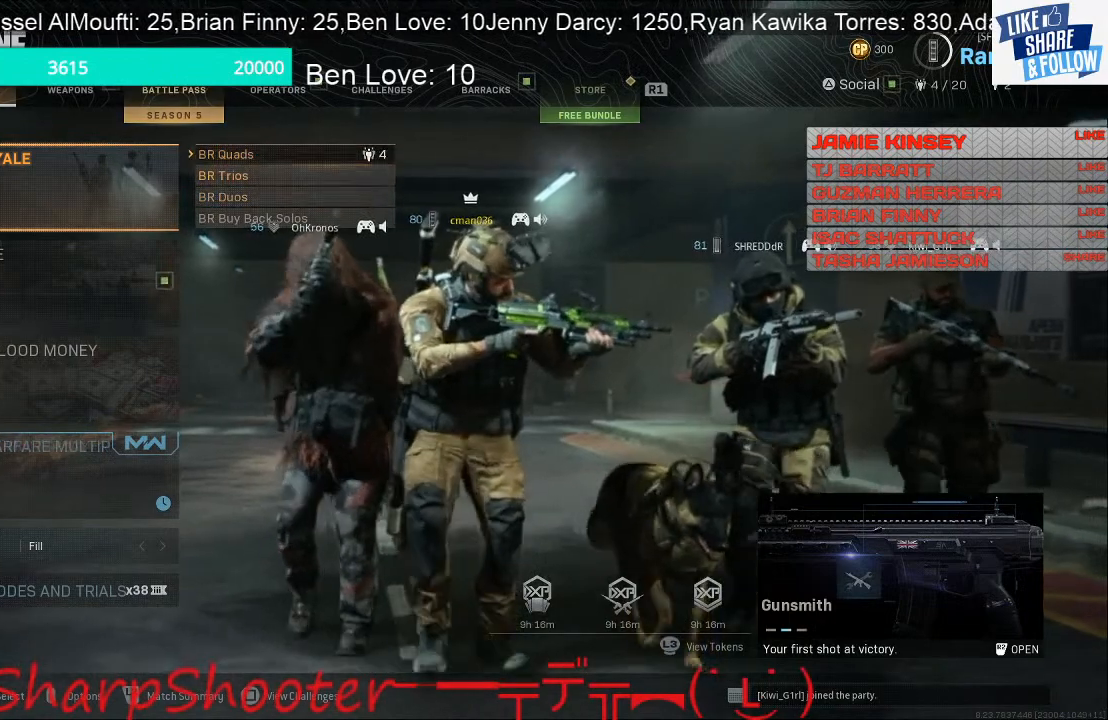
{"buttons": [], "left_stick": "center", "right_stick": "center", "events": [[100, "CROSS", "up"]]}